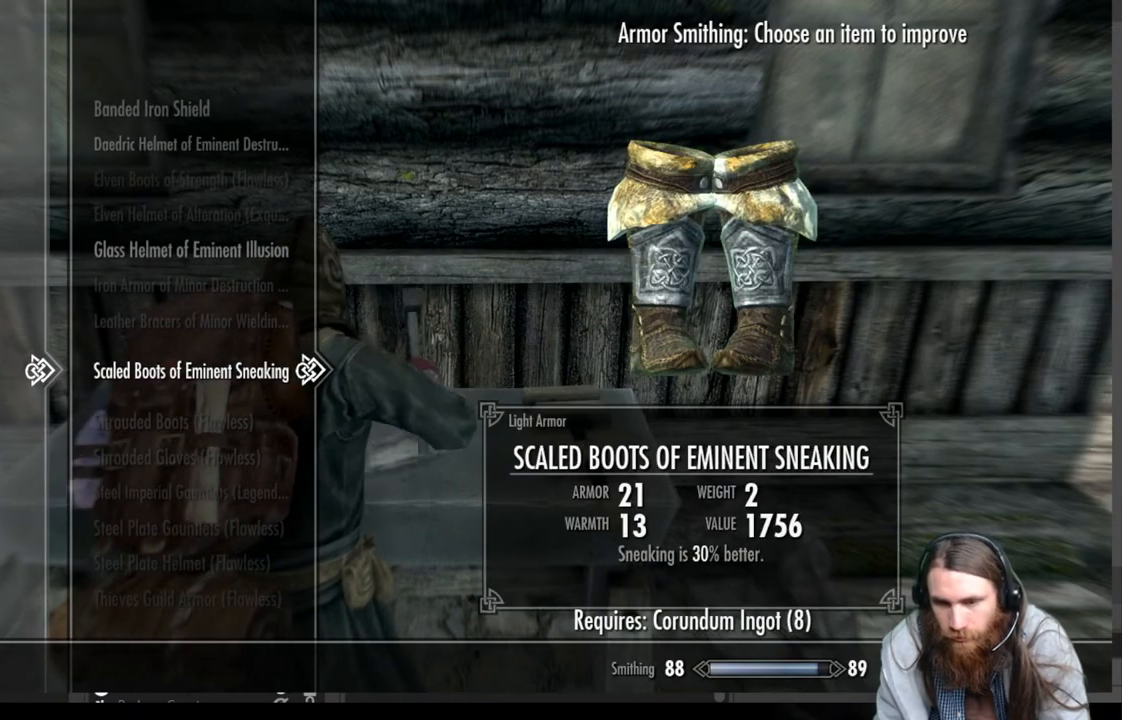
Gameplay with a controller (Xbox layout); each line is a JSON object with the inputs held at the frame after it. "events" lists button and stick changes between this image and that frame as [ms after this image, input, new state], when the widget could be followed in between. Not read: R3.
{"buttons": ["DPAD_UP"], "left_stick": "center", "right_stick": "center", "events": [[217, "DPAD_UP", "down"]]}
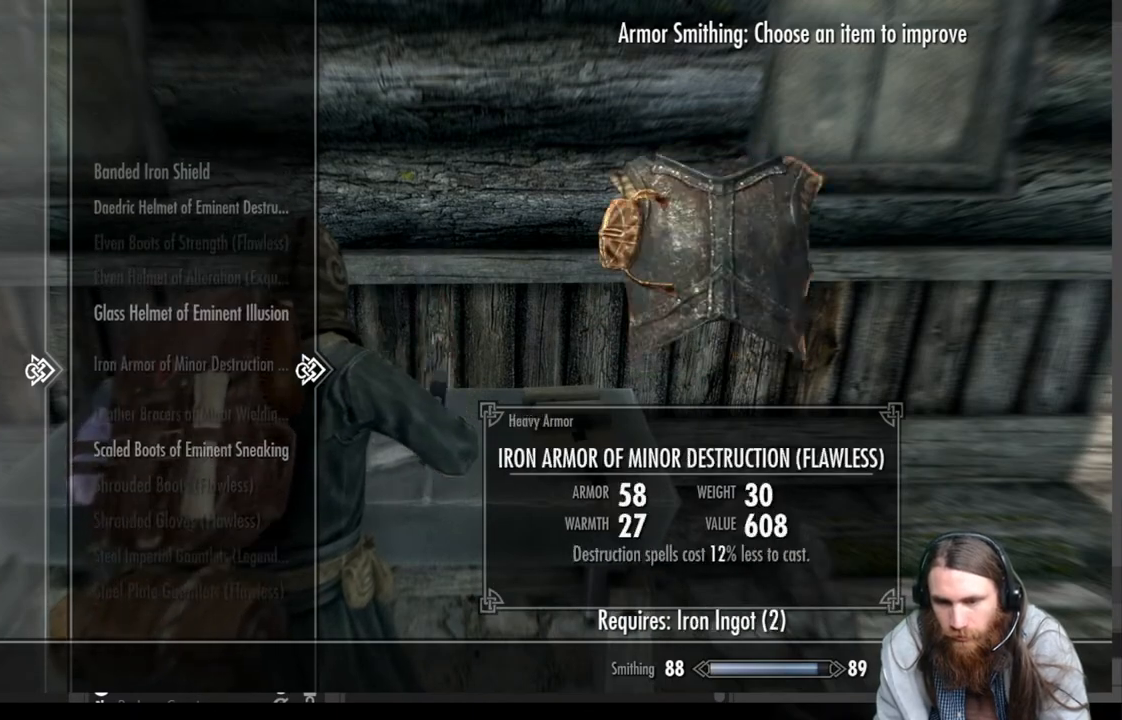
{"buttons": ["DPAD_UP"], "left_stick": "center", "right_stick": "center", "events": [[333, "DPAD_UP", "up"], [500, "DPAD_UP", "down"]]}
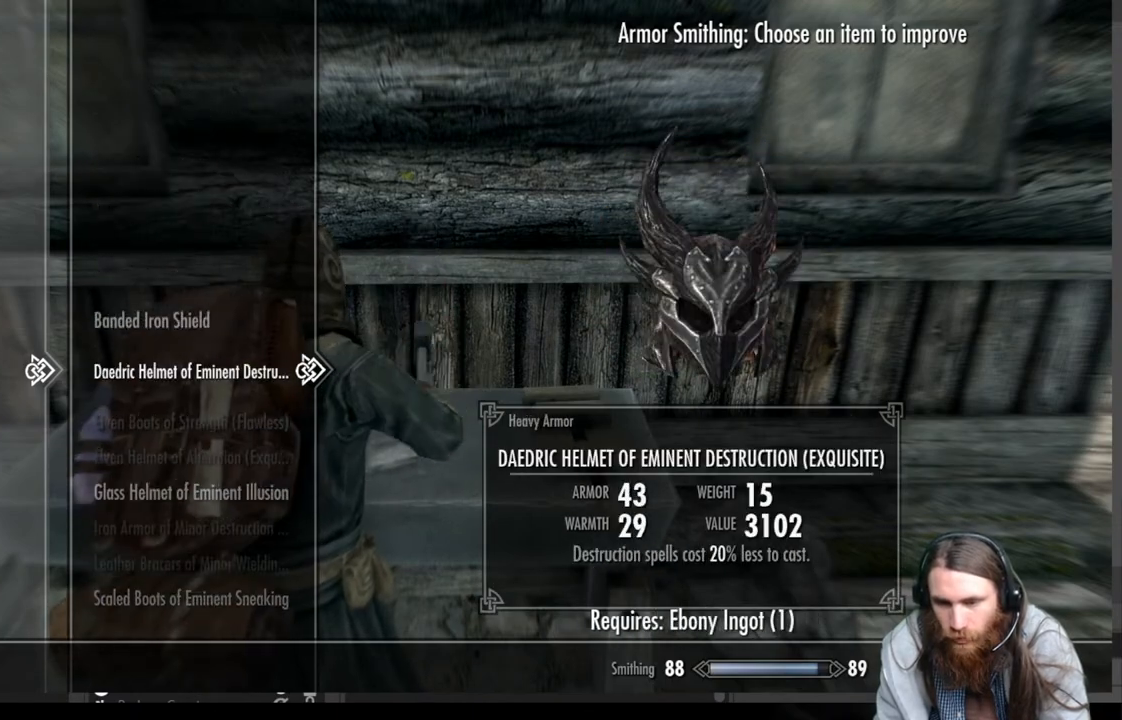
{"buttons": ["DPAD_DOWN"], "left_stick": "center", "right_stick": "center", "events": [[167, "DPAD_UP", "up"], [400, "DPAD_DOWN", "down"]]}
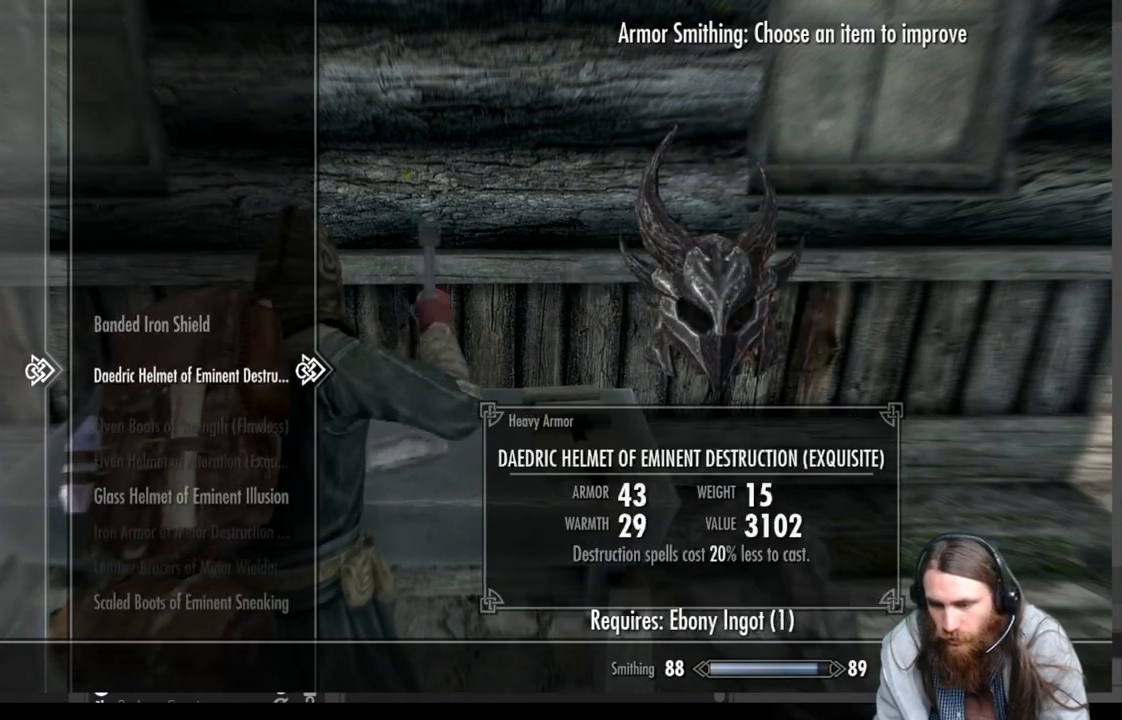
{"buttons": [], "left_stick": "center", "right_stick": "center", "events": [[50, "DPAD_DOWN", "up"]]}
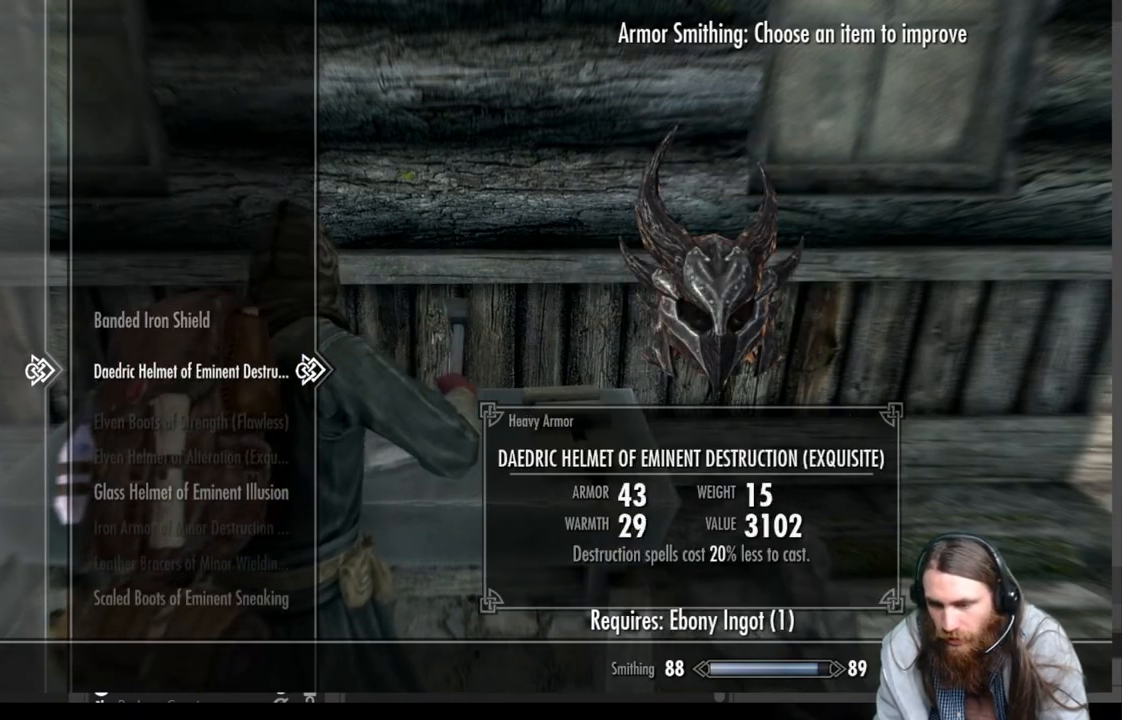
{"buttons": [], "left_stick": "center", "right_stick": "center", "events": []}
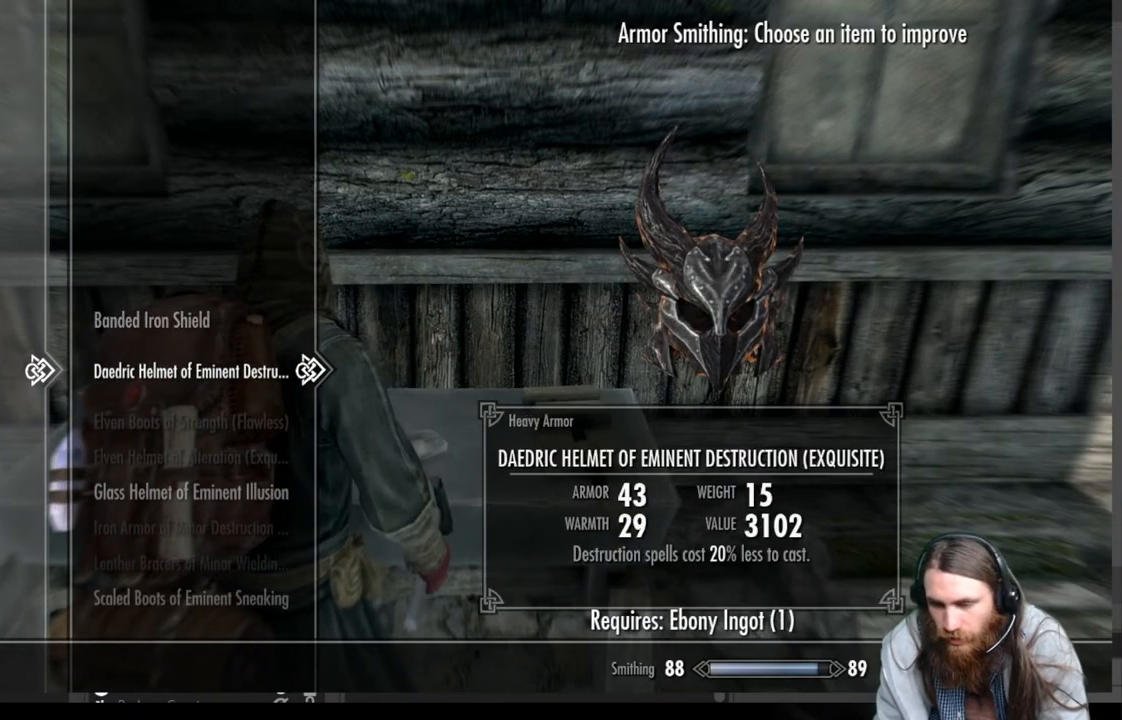
{"buttons": [], "left_stick": "center", "right_stick": "center", "events": []}
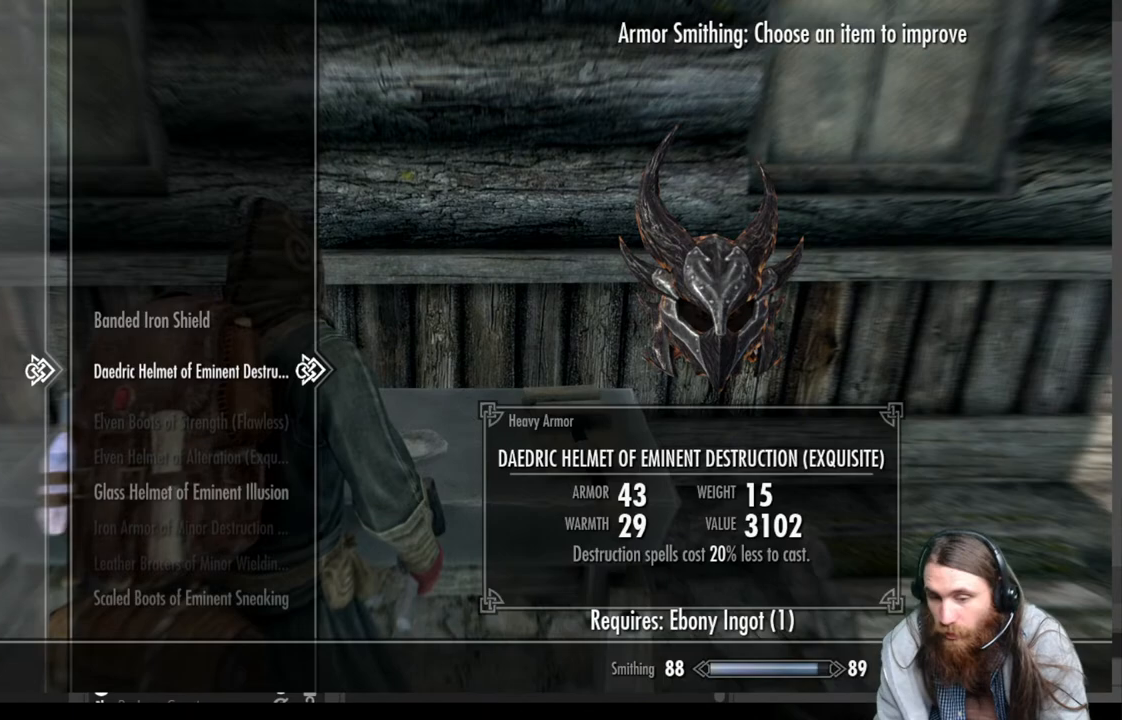
{"buttons": [], "left_stick": "center", "right_stick": "center", "events": []}
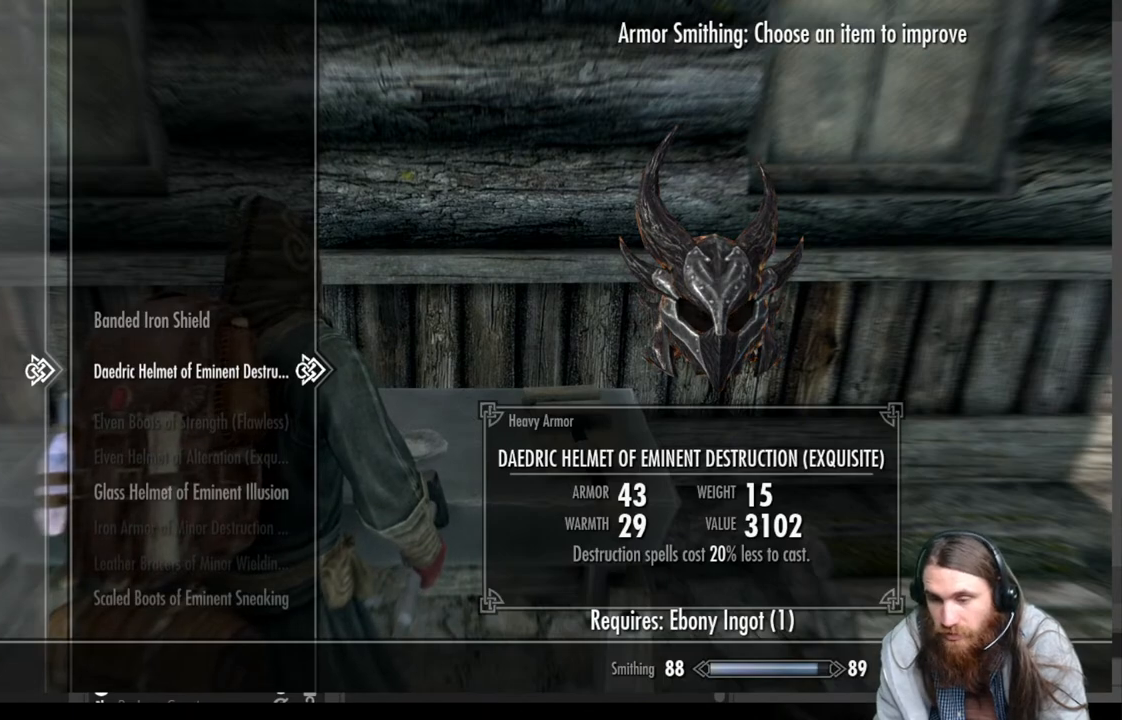
{"buttons": [], "left_stick": "center", "right_stick": "center", "events": []}
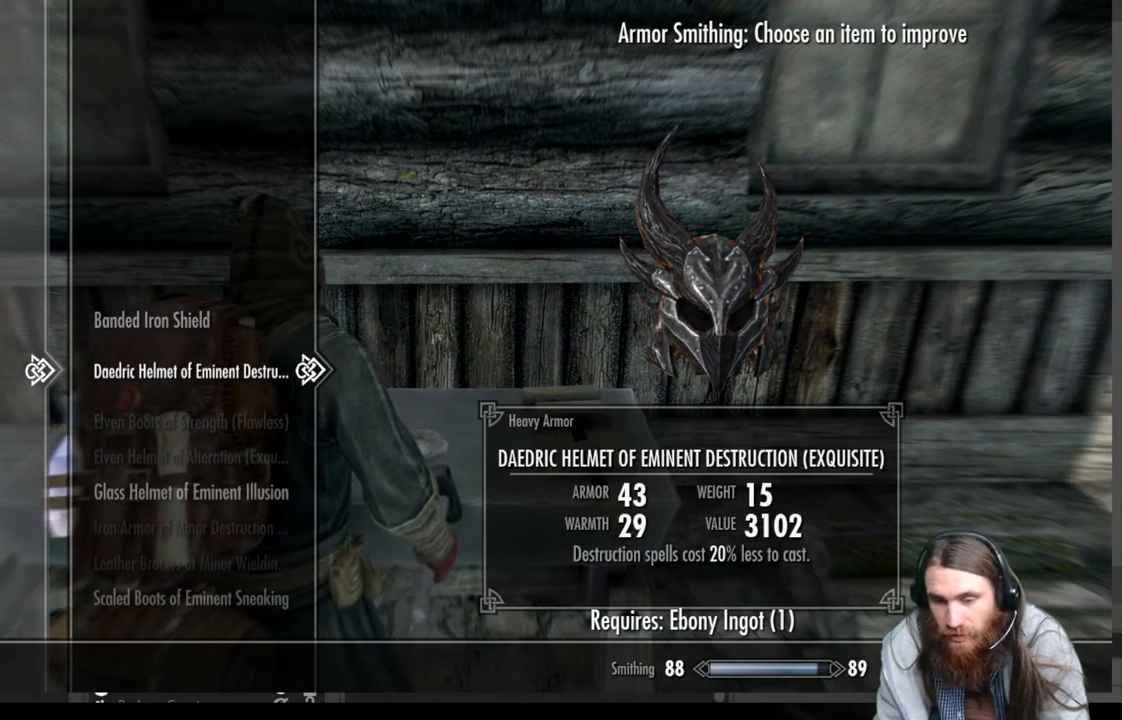
{"buttons": [], "left_stick": "center", "right_stick": "center", "events": [[183, "DPAD_UP", "down"], [300, "DPAD_UP", "up"]]}
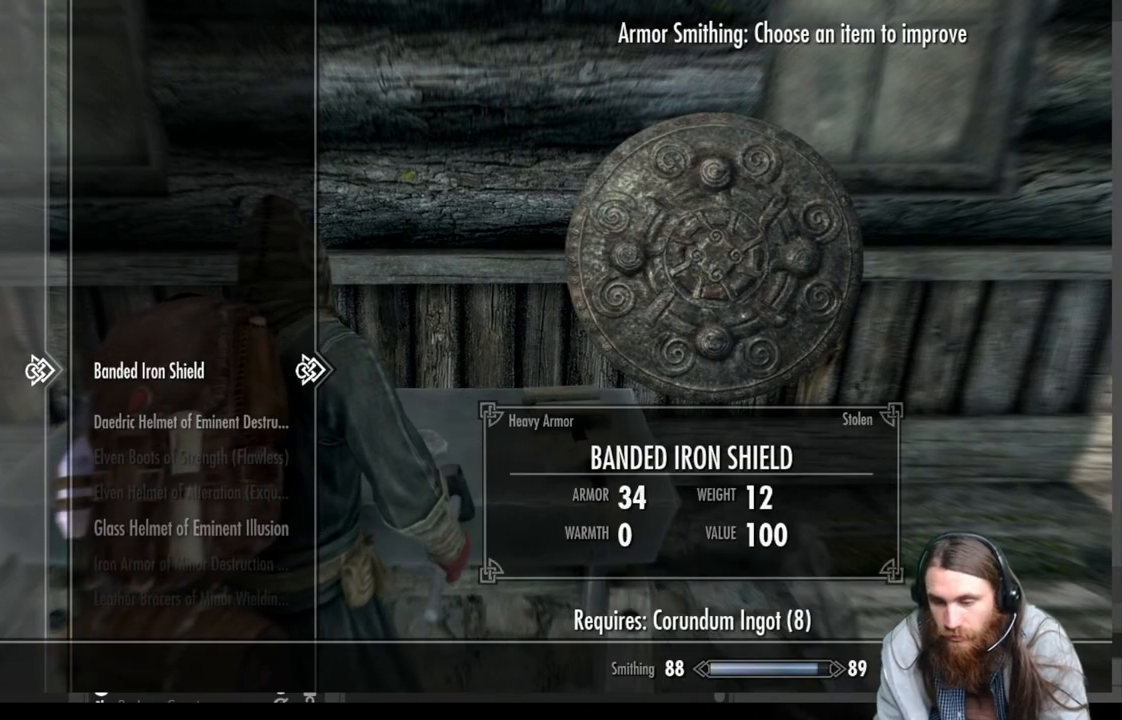
{"buttons": [], "left_stick": "center", "right_stick": "center", "events": []}
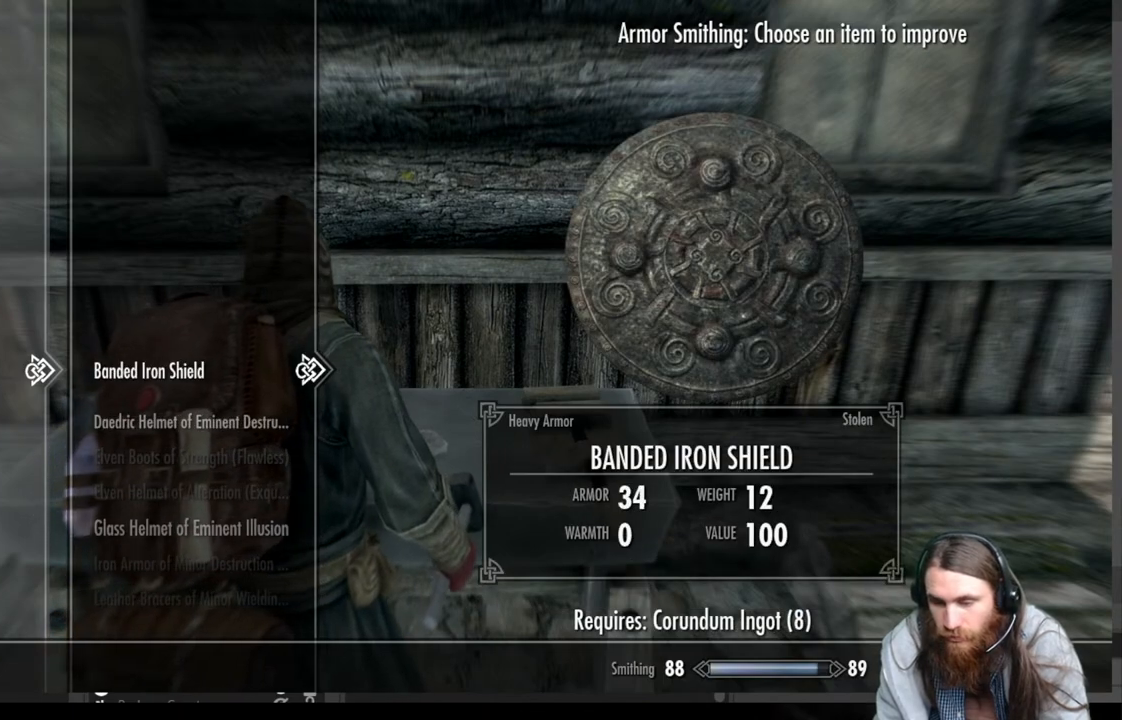
{"buttons": [], "left_stick": "center", "right_stick": "center", "events": []}
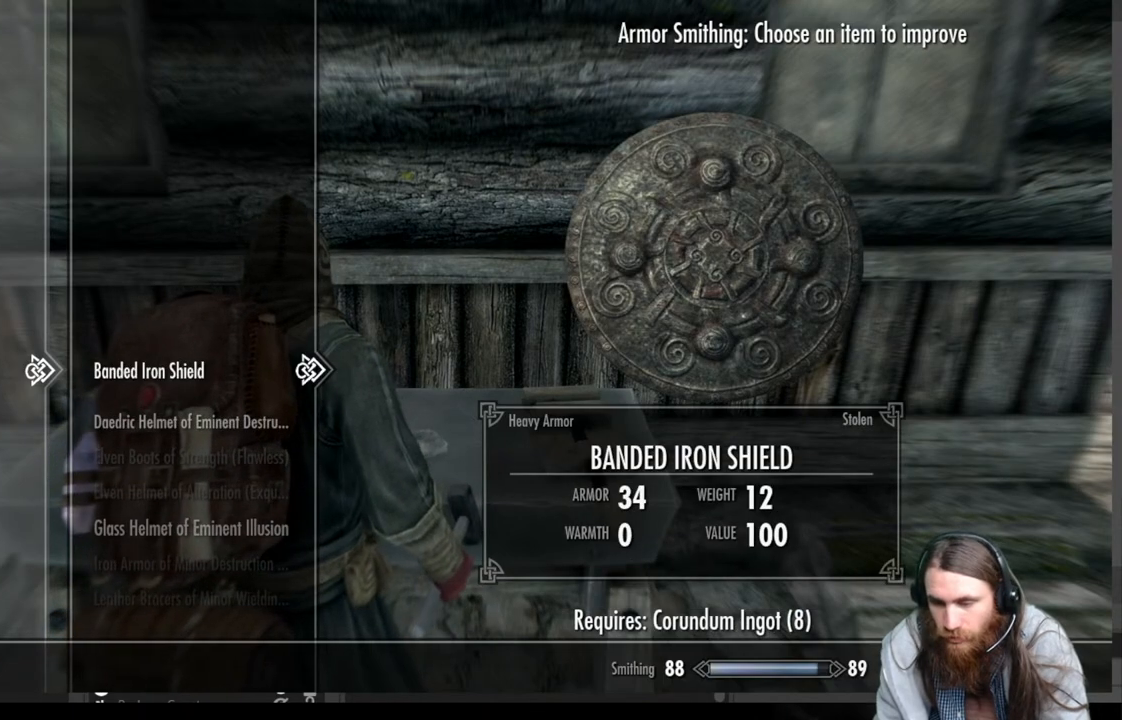
{"buttons": [], "left_stick": "center", "right_stick": "center", "events": []}
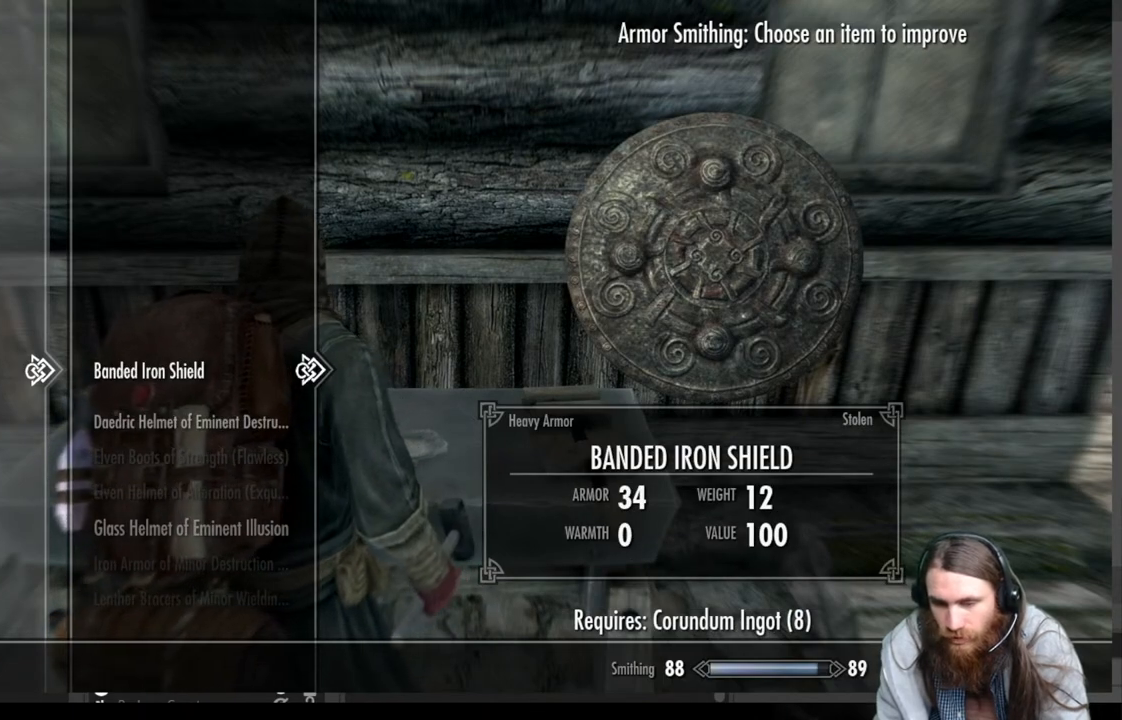
{"buttons": ["B"], "left_stick": "center", "right_stick": "center", "events": [[367, "B", "down"]]}
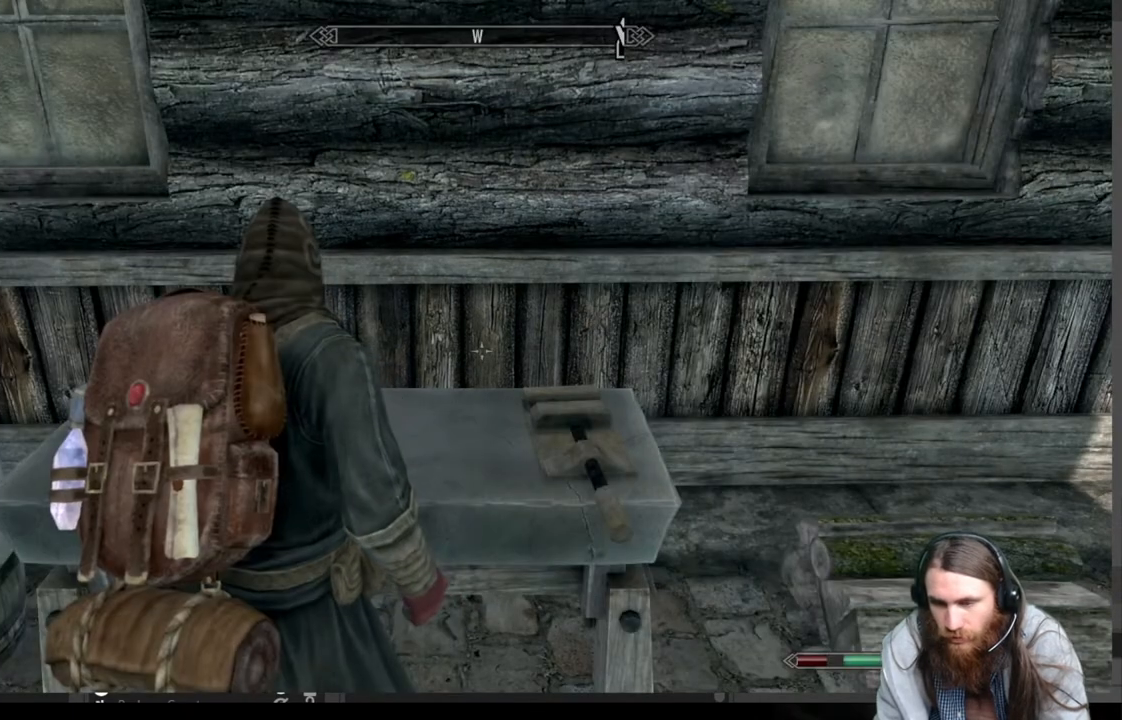
{"buttons": [], "left_stick": "center", "right_stick": "center", "events": [[33, "B", "up"]]}
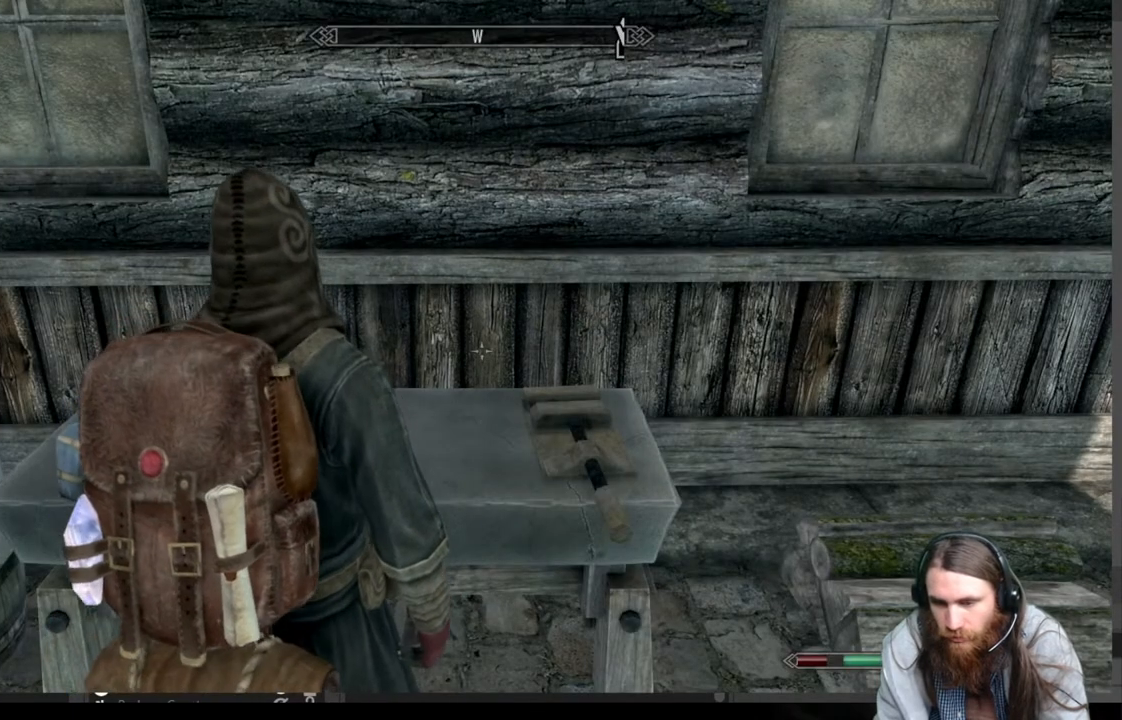
{"buttons": [], "left_stick": "center", "right_stick": "center", "events": []}
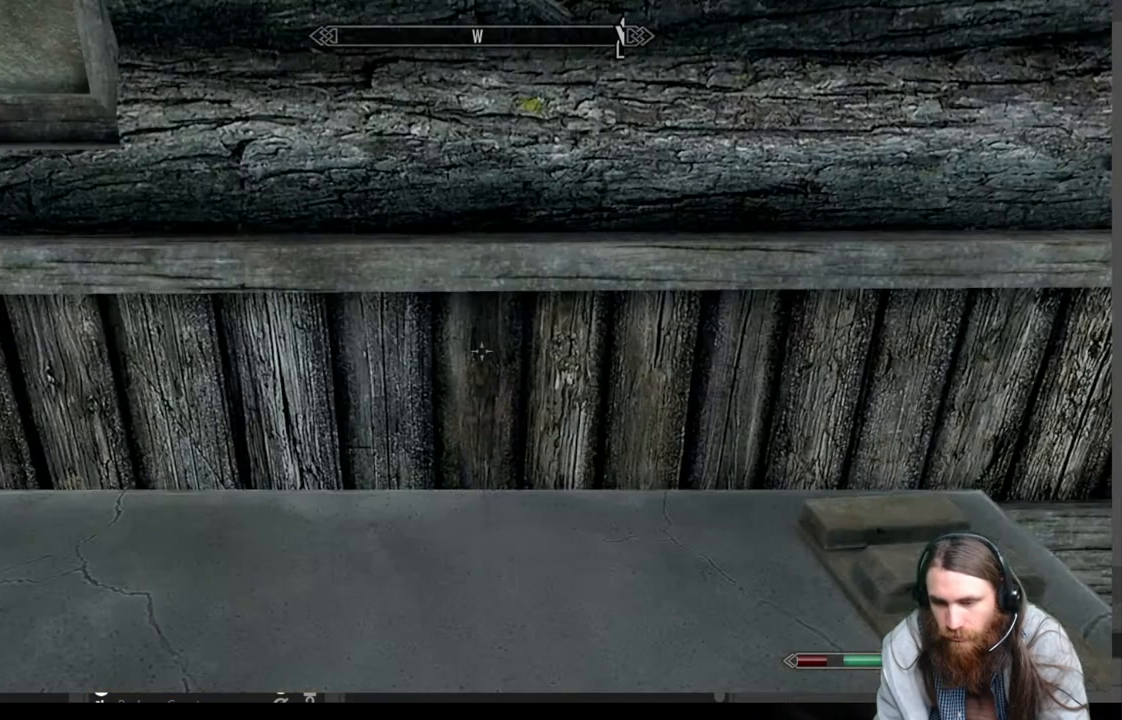
{"buttons": [], "left_stick": "center", "right_stick": "right", "events": [[50, "right_stick", "right"]]}
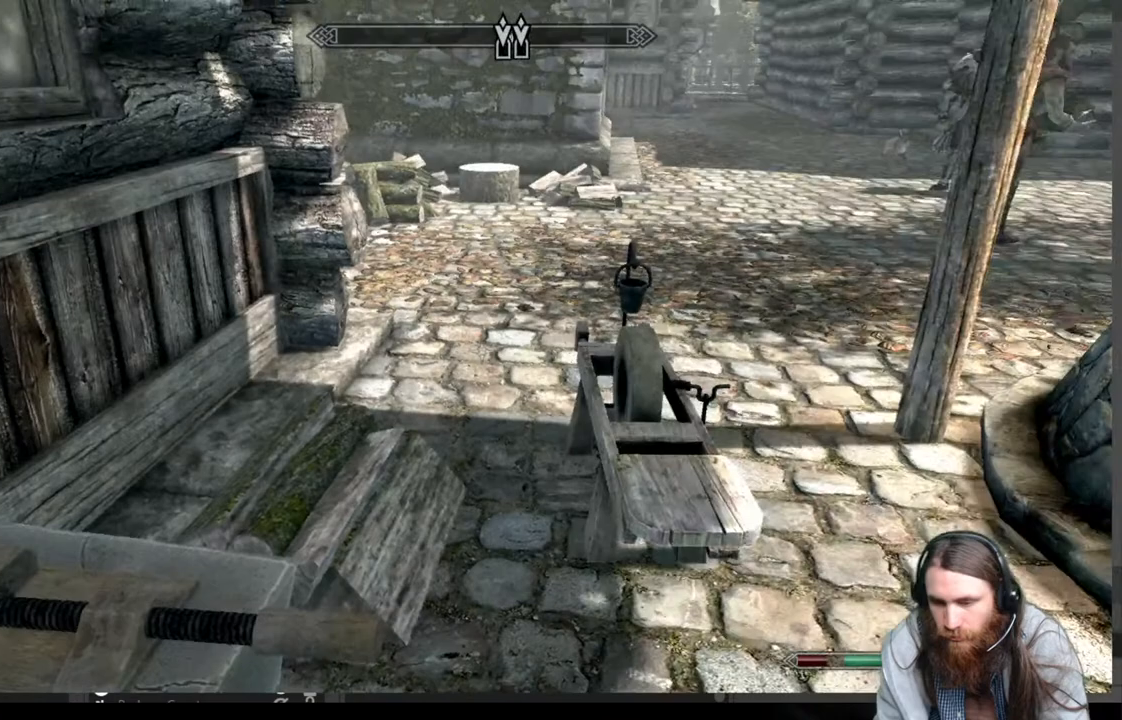
{"buttons": [], "left_stick": "down", "right_stick": "down-left", "events": [[17, "right_stick", "center"], [167, "right_stick", "down-left"], [483, "left_stick", "down"]]}
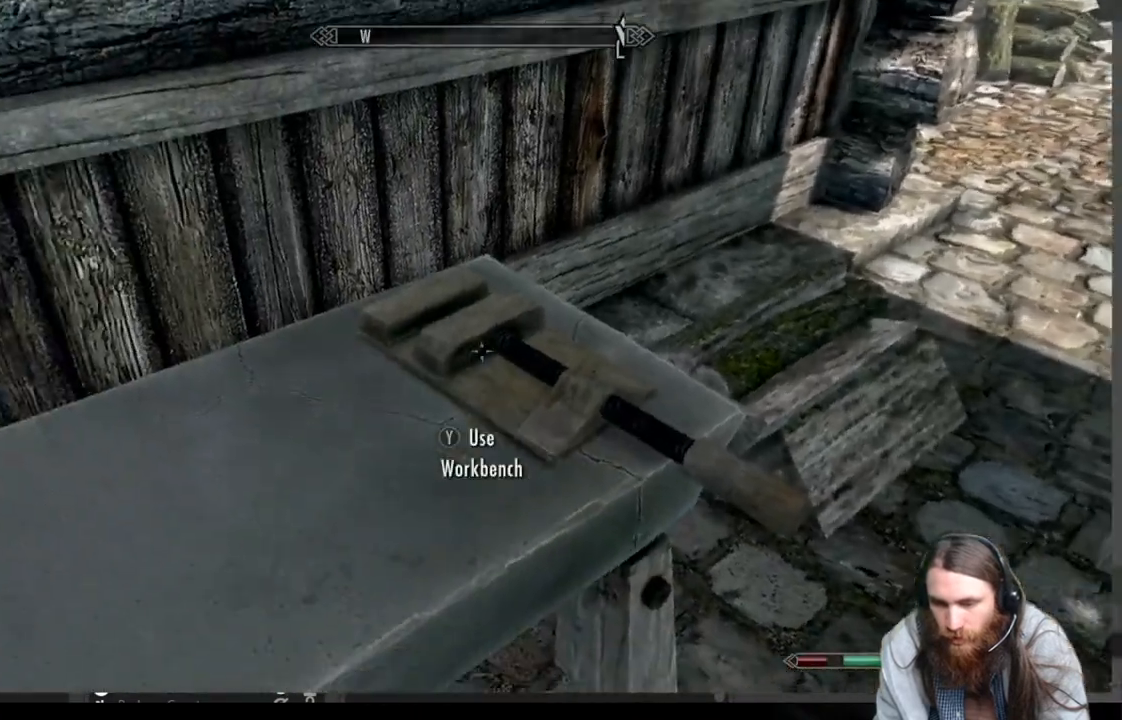
{"buttons": [], "left_stick": "center", "right_stick": "center", "events": [[100, "left_stick", "center"], [150, "right_stick", "center"], [267, "Y", "down"], [433, "Y", "up"]]}
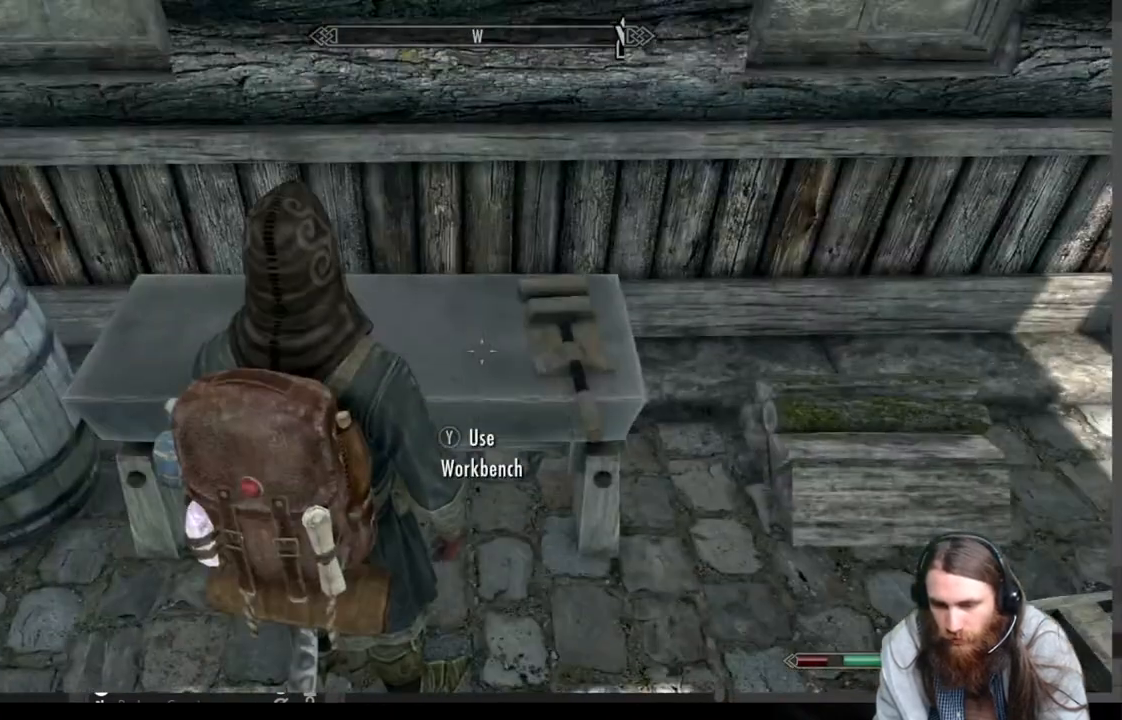
{"buttons": [], "left_stick": "center", "right_stick": "center", "events": []}
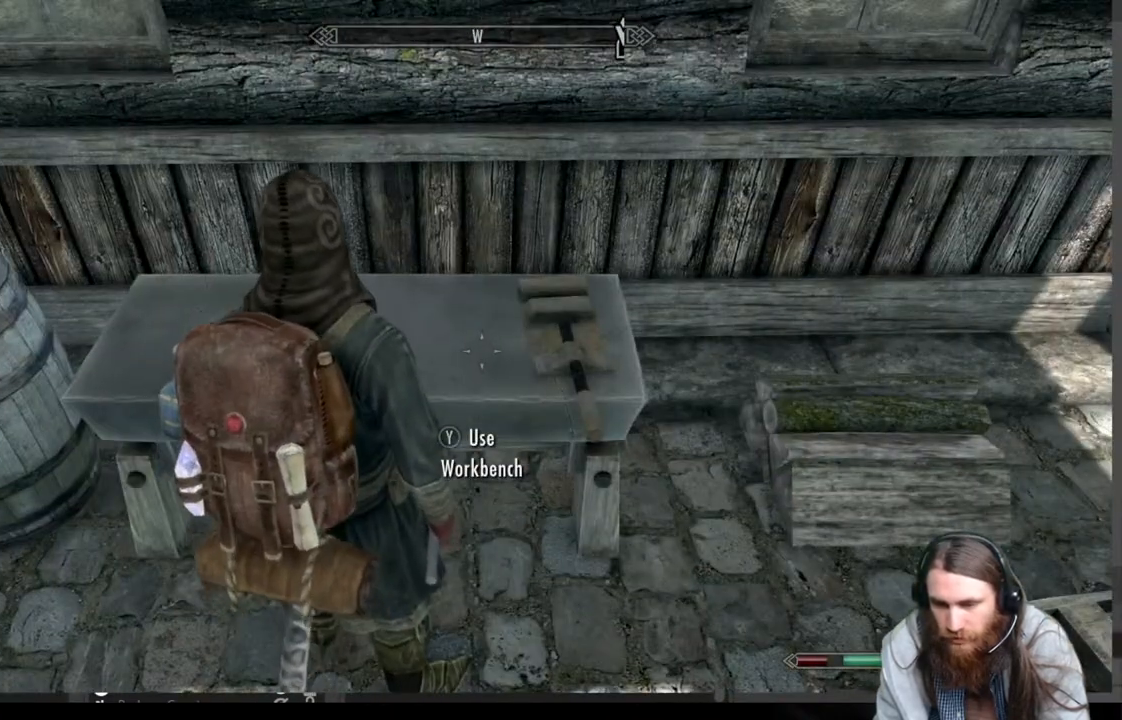
{"buttons": [], "left_stick": "center", "right_stick": "center", "events": []}
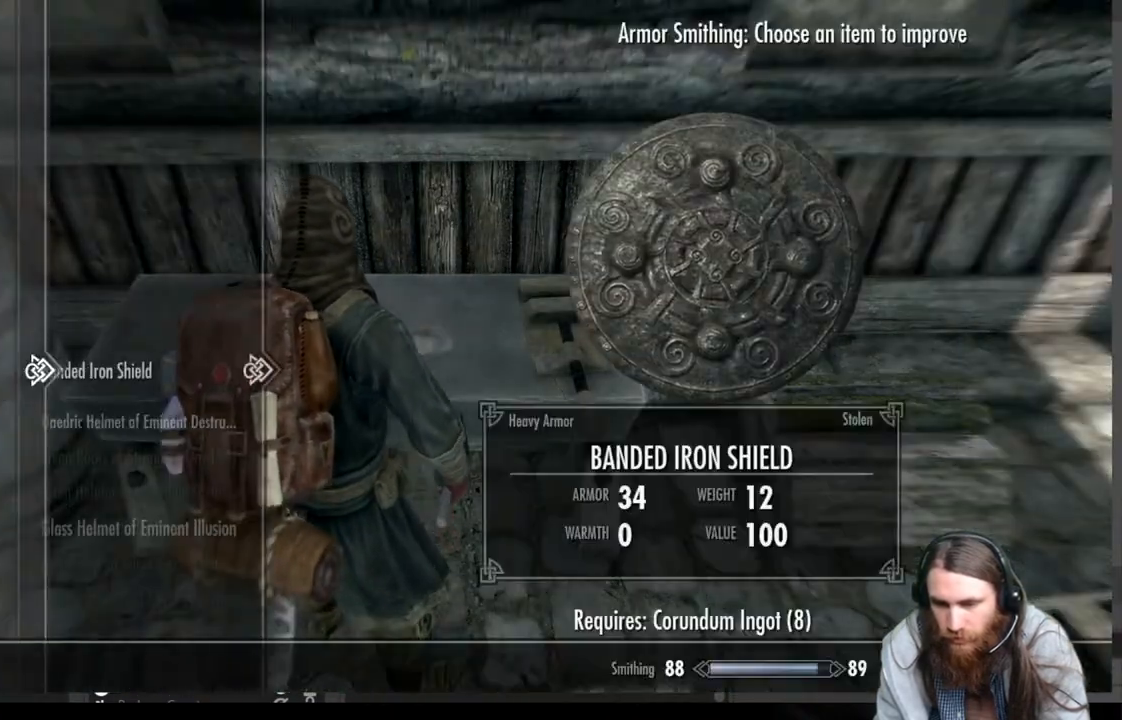
{"buttons": [], "left_stick": "center", "right_stick": "center", "events": []}
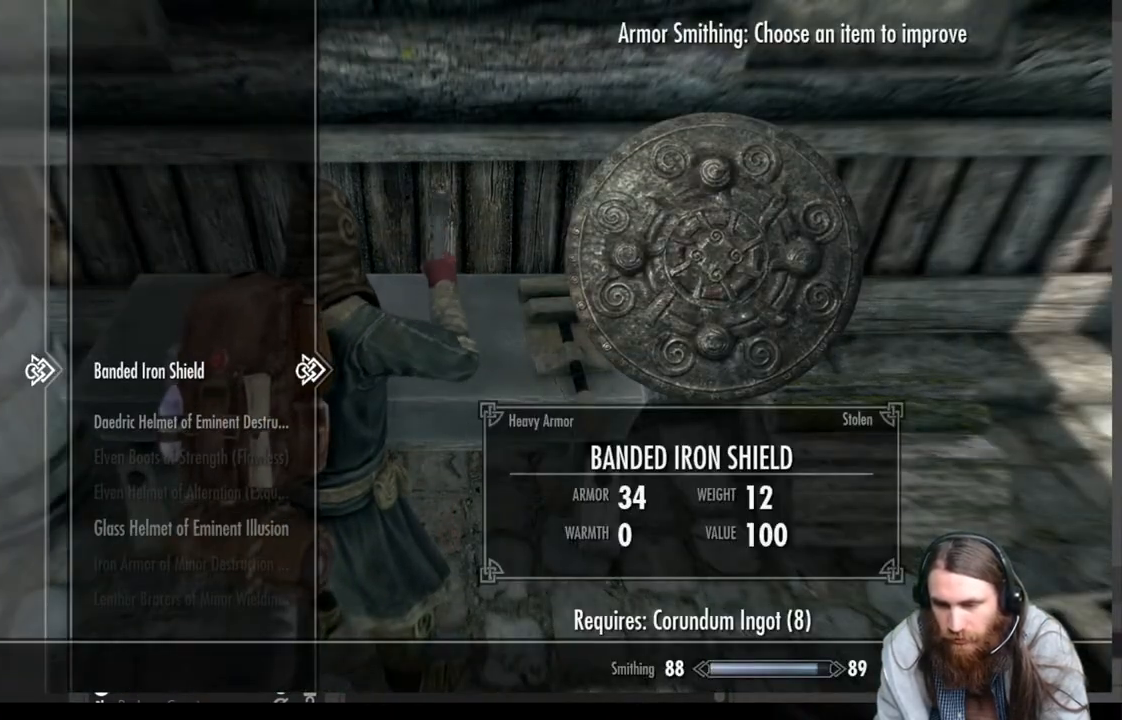
{"buttons": [], "left_stick": "center", "right_stick": "center", "events": [[267, "A", "down"], [417, "A", "up"]]}
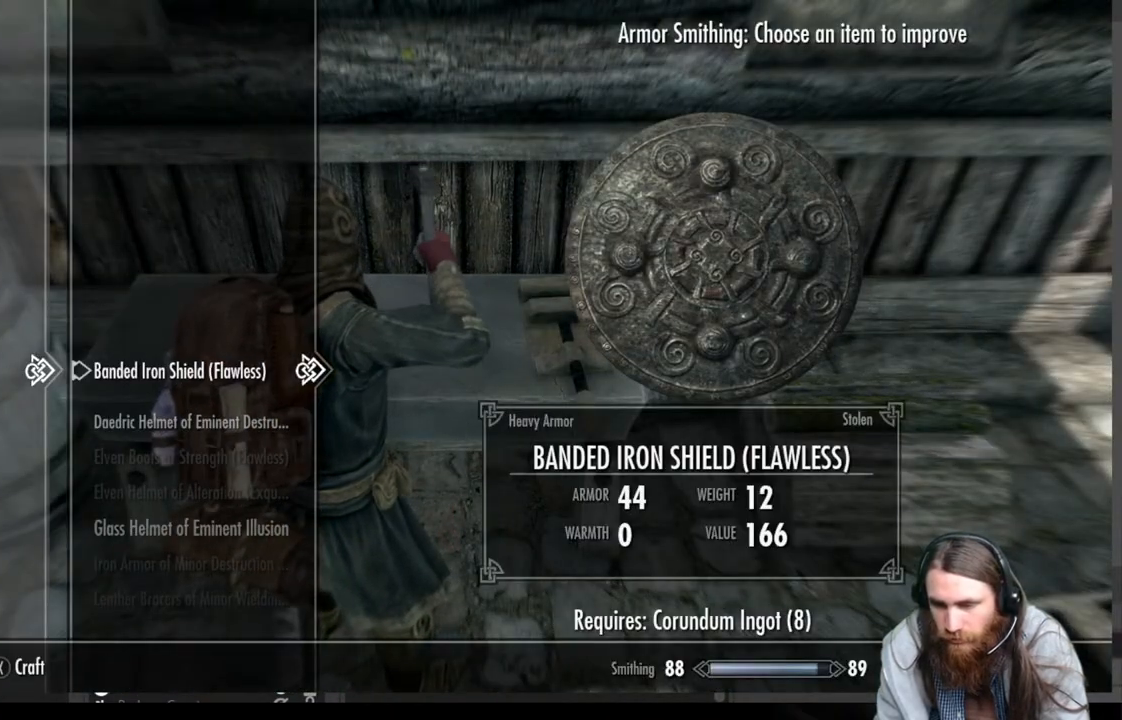
{"buttons": ["A"], "left_stick": "center", "right_stick": "center", "events": [[467, "A", "down"]]}
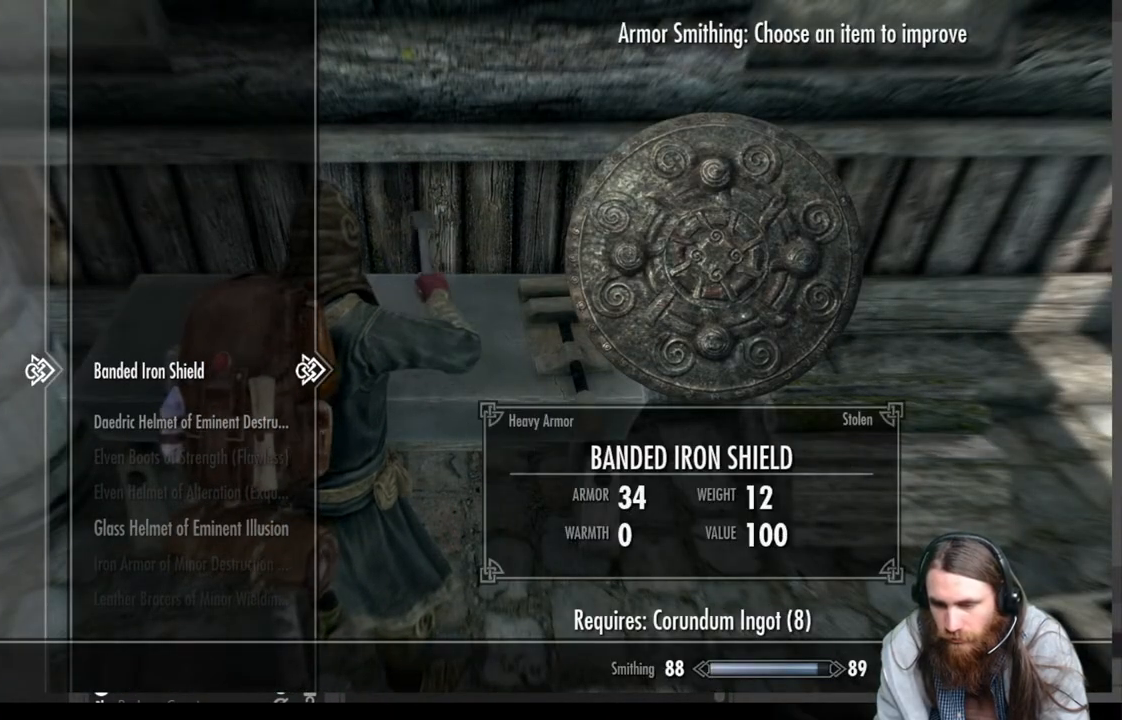
{"buttons": [], "left_stick": "center", "right_stick": "center", "events": [[100, "A", "up"], [300, "A", "down"], [450, "A", "up"]]}
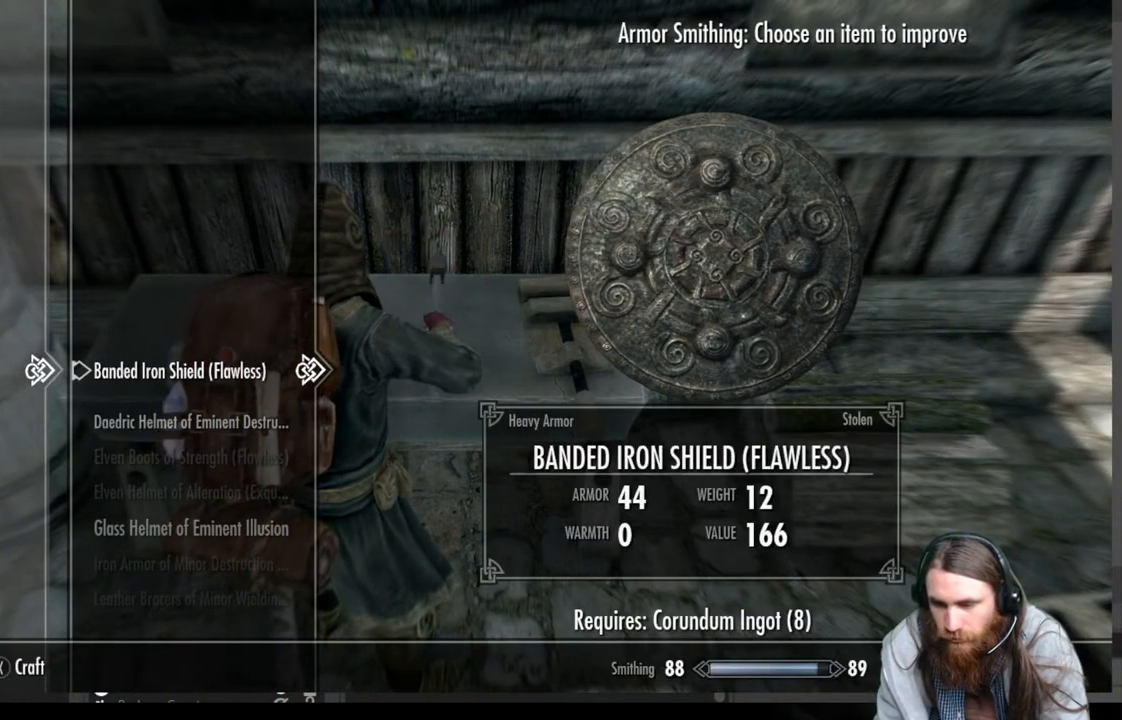
{"buttons": [], "left_stick": "center", "right_stick": "center", "events": []}
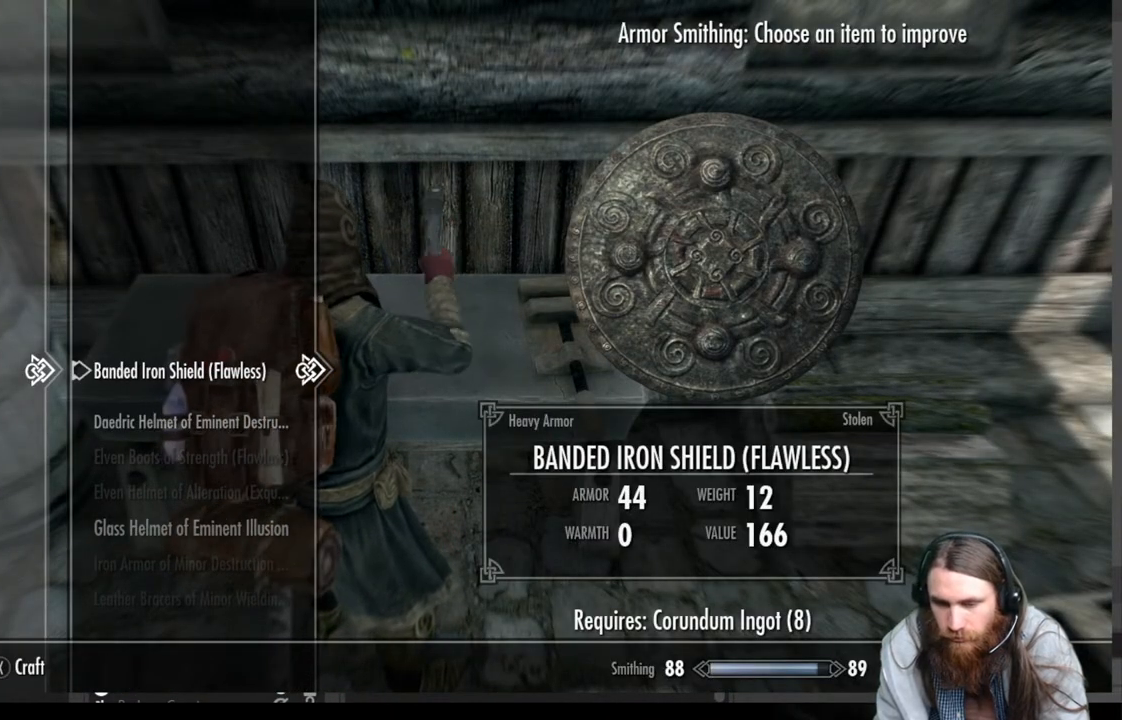
{"buttons": [], "left_stick": "center", "right_stick": "center", "events": [[133, "X", "down"], [283, "X", "up"]]}
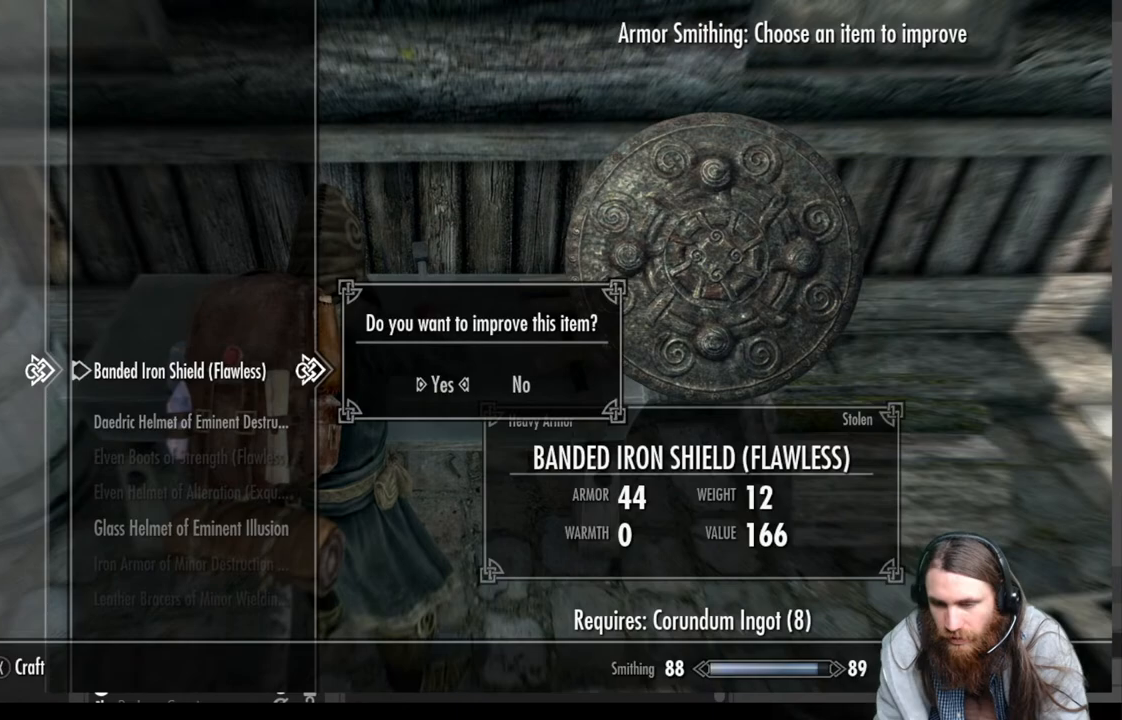
{"buttons": [], "left_stick": "center", "right_stick": "center", "events": []}
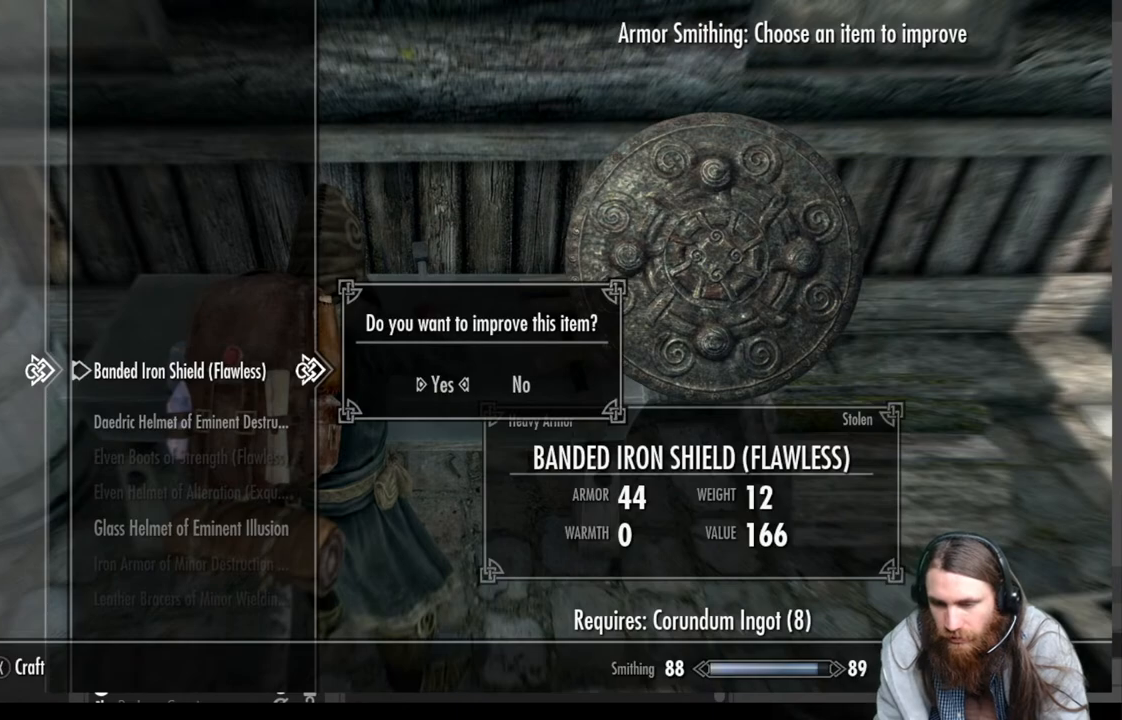
{"buttons": [], "left_stick": "center", "right_stick": "center", "events": []}